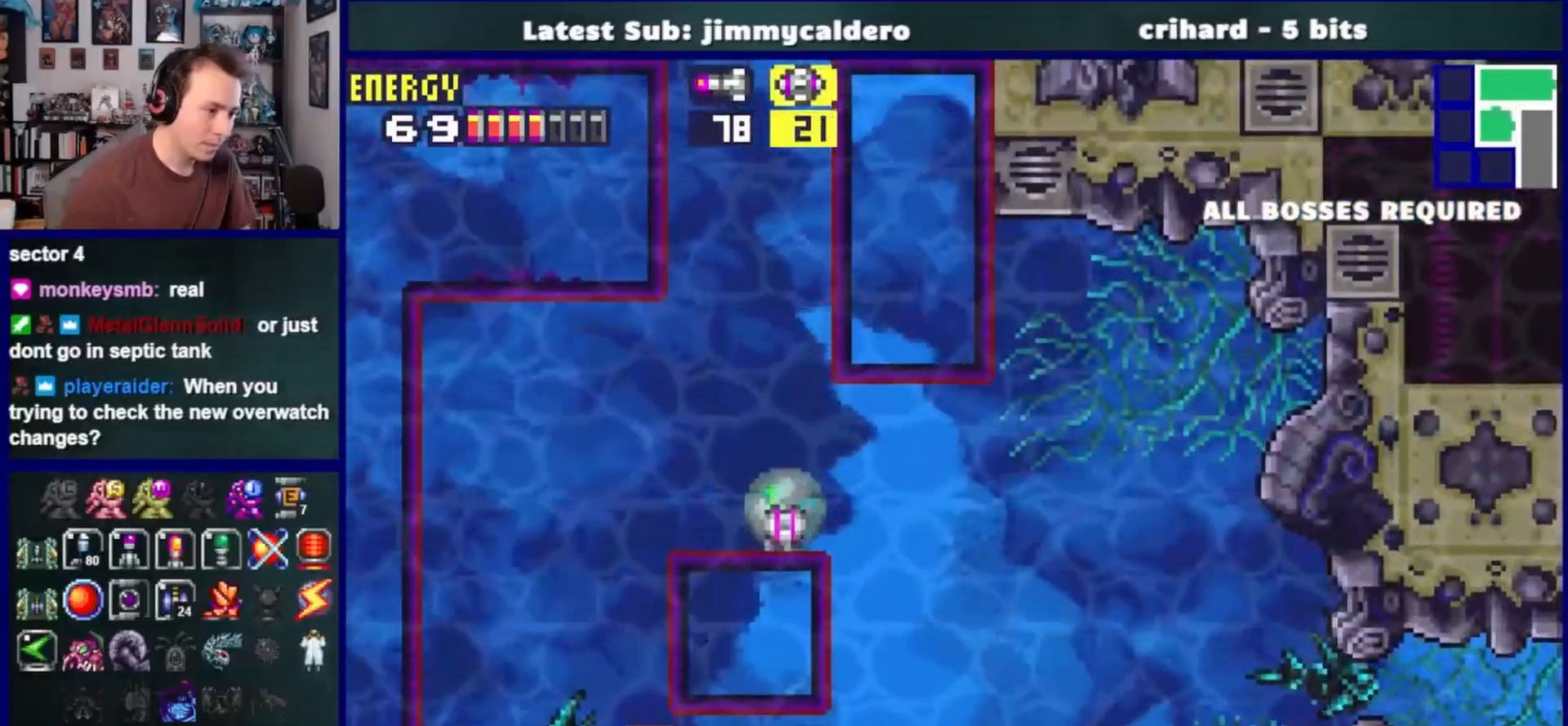
Gameplay with a controller (PlayStation layout); each line is a JSON object with the inputs held at the frame after it. "events" lists button and stick changes between this image and that frame as [ms after this image, input, new state], when the widget could be followed in between. Not read: L2 R2.
{"buttons": ["DPAD_RIGHT"], "left_stick": "center", "right_stick": "center", "events": [[50, "SQUARE", "up"], [67, "left_stick", "down"], [150, "DPAD_UP", "down"], [150, "R1", "up"], [300, "DPAD_RIGHT", "down"], [300, "DPAD_UP", "up"], [300, "left_stick", "center"]]}
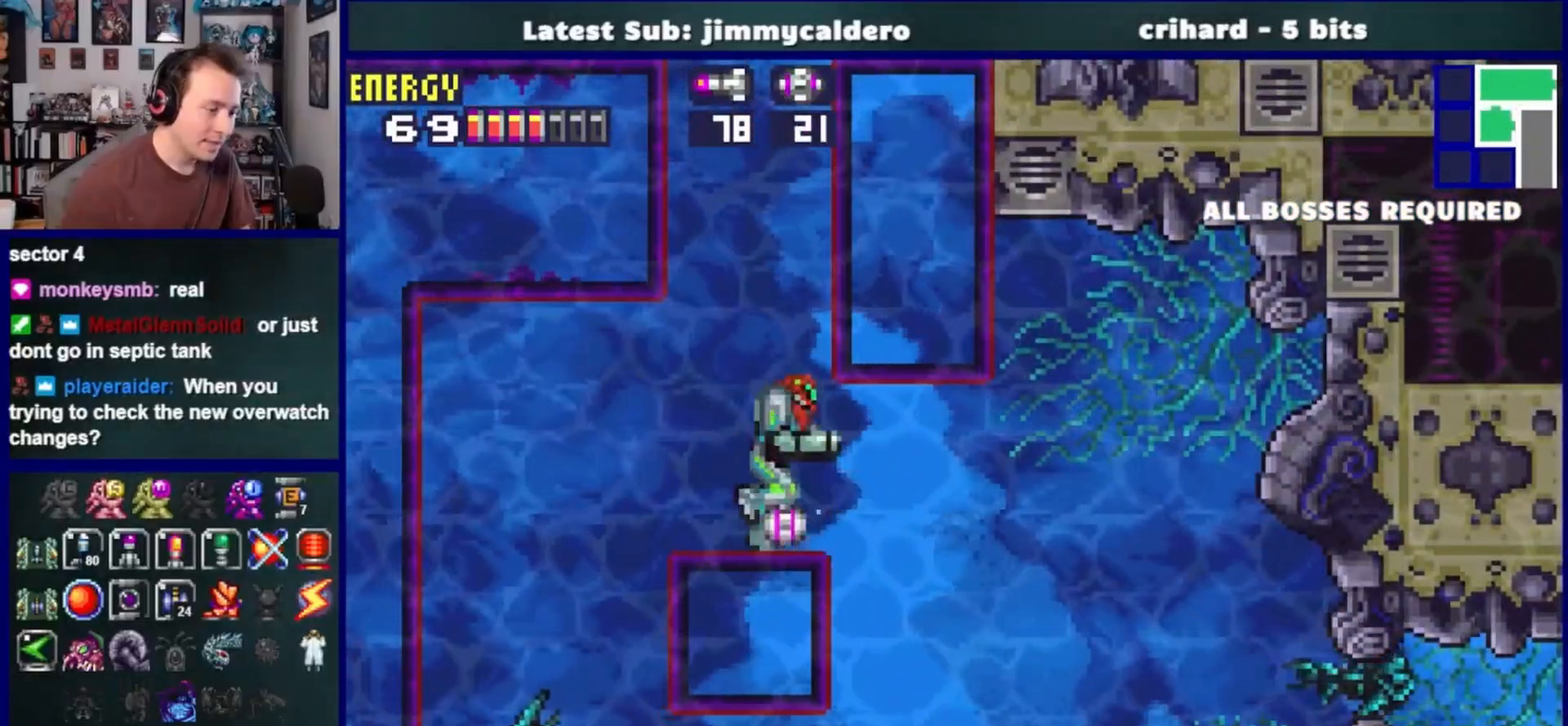
{"buttons": [], "left_stick": "center", "right_stick": "center", "events": [[283, "DPAD_RIGHT", "up"], [300, "CROSS", "down"], [350, "CROSS", "up"]]}
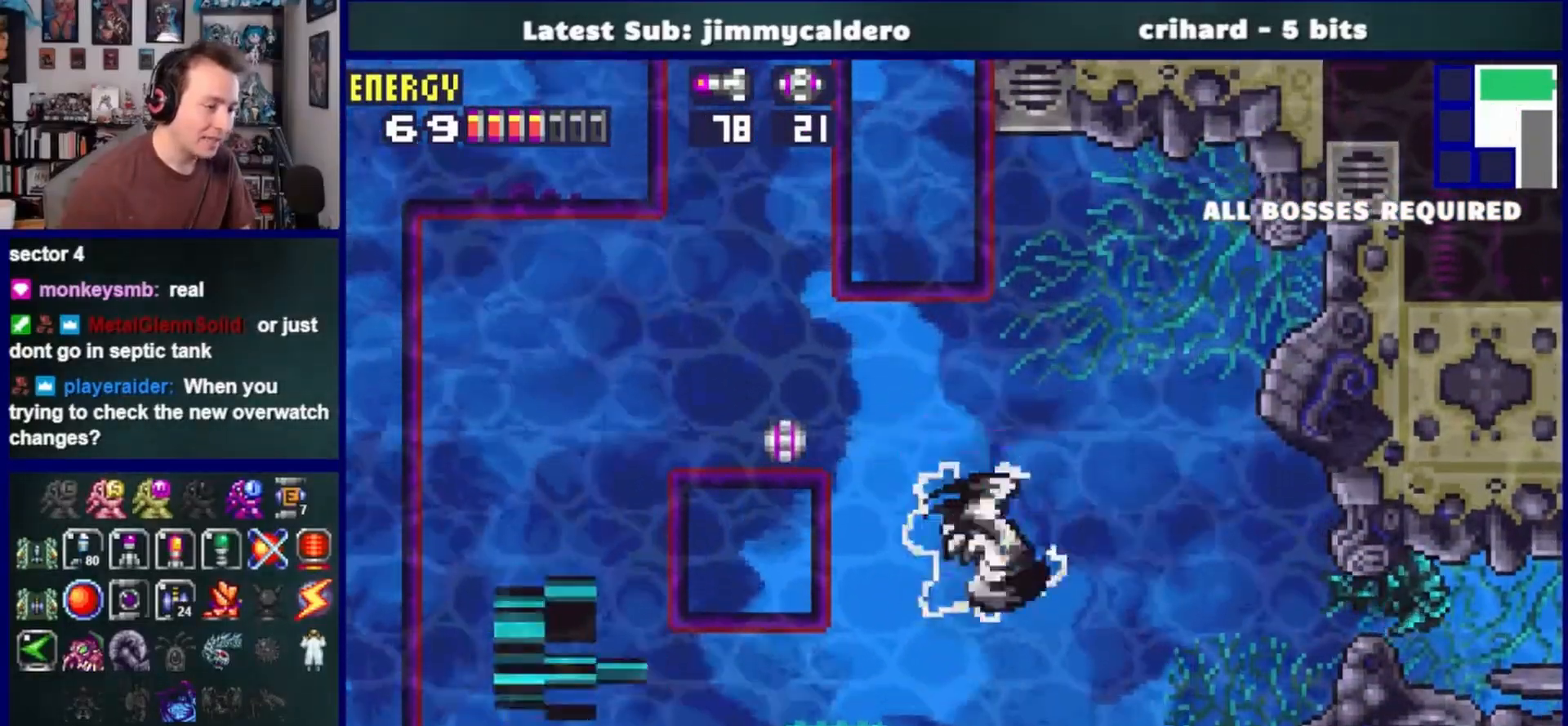
{"buttons": [], "left_stick": "center", "right_stick": "center", "events": [[50, "DPAD_LEFT", "down"], [500, "DPAD_LEFT", "up"]]}
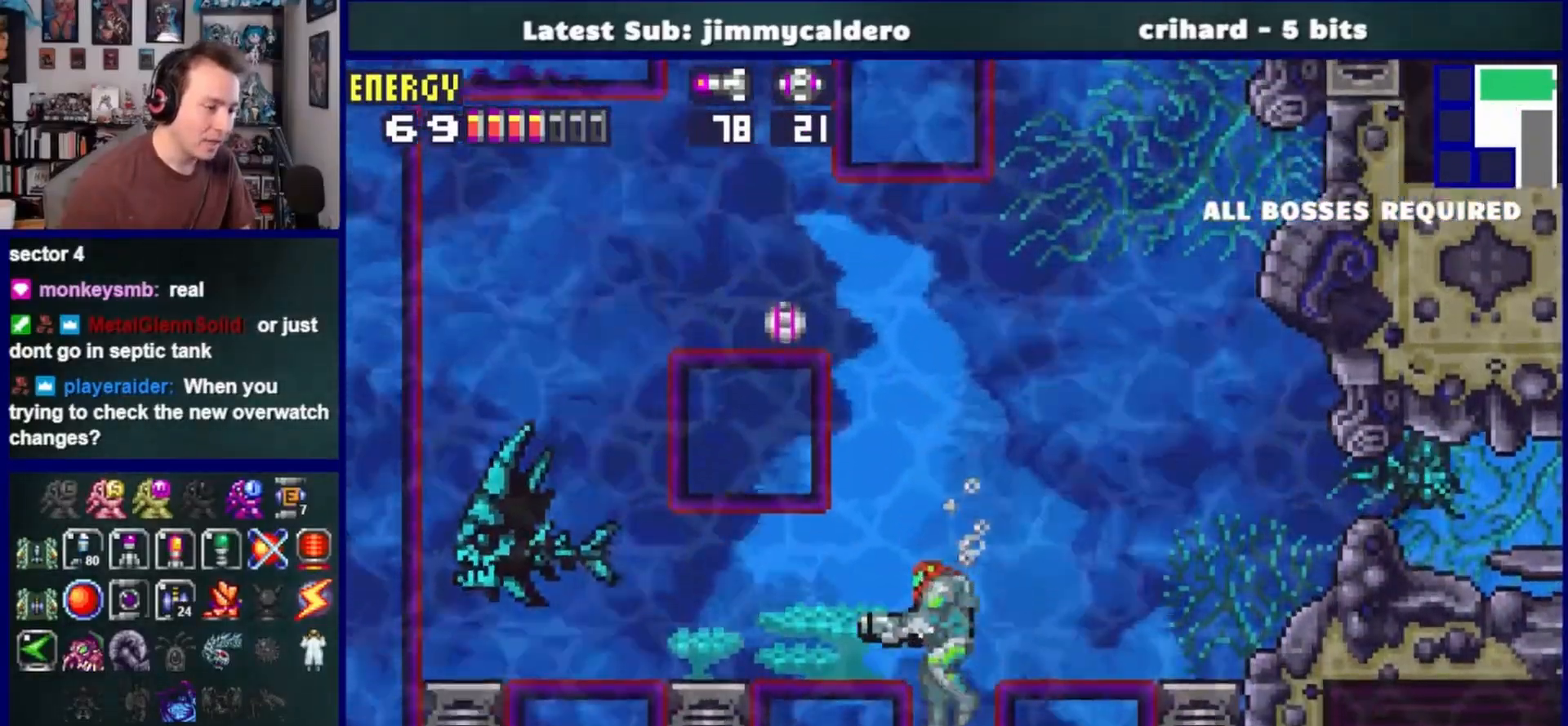
{"buttons": ["DPAD_DOWN"], "left_stick": "center", "right_stick": "center", "events": [[67, "CROSS", "down"], [133, "CROSS", "up"], [400, "DPAD_DOWN", "down"]]}
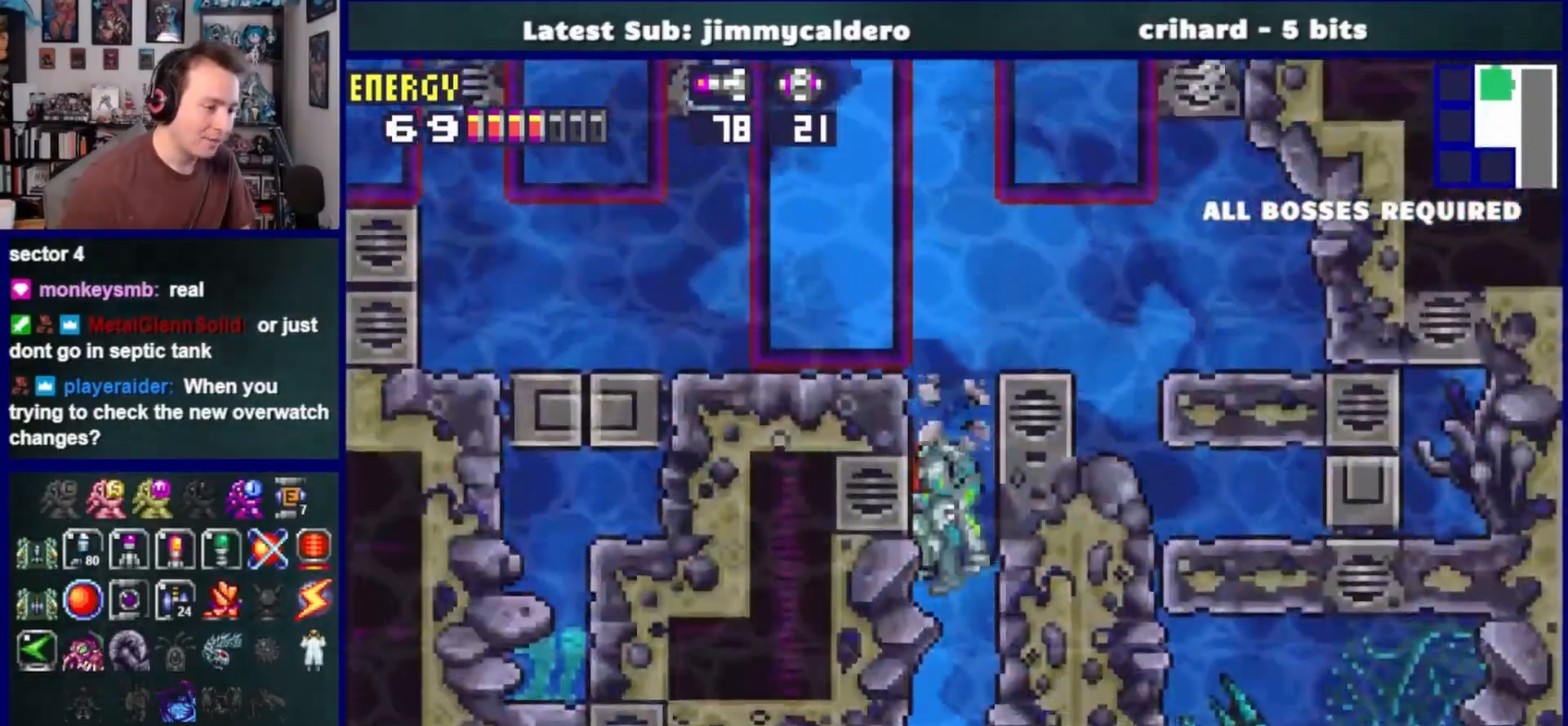
{"buttons": ["R1", "DPAD_RIGHT"], "left_stick": "center", "right_stick": "center", "events": [[33, "DPAD_DOWN", "up"], [100, "DPAD_DOWN", "down"], [200, "R1", "down"], [217, "DPAD_DOWN", "up"], [267, "DPAD_DOWN", "down"], [367, "DPAD_DOWN", "up"], [450, "DPAD_RIGHT", "down"]]}
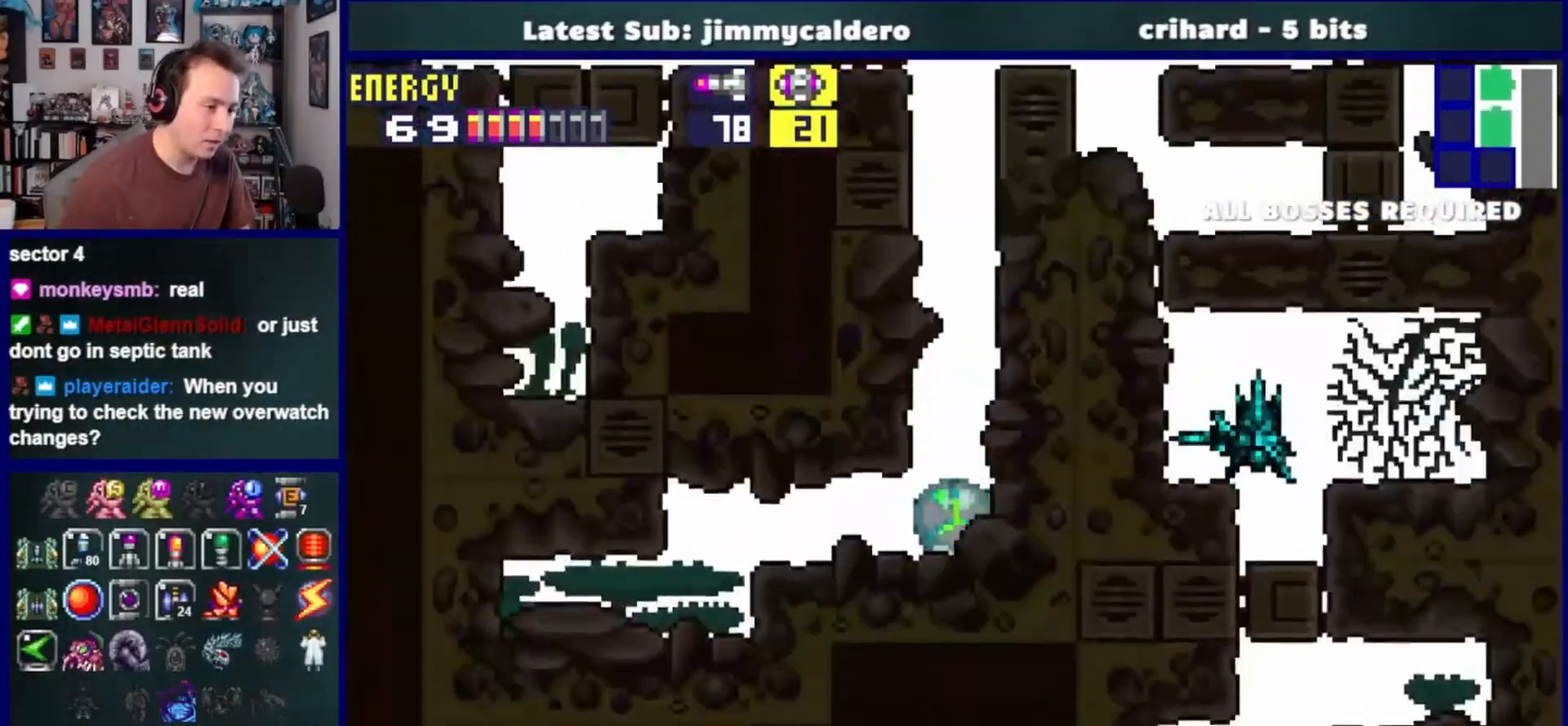
{"buttons": ["DPAD_UP"], "left_stick": "center", "right_stick": "center", "events": [[117, "R1", "up"], [183, "DPAD_RIGHT", "up"], [250, "DPAD_UP", "down"], [383, "DPAD_UP", "up"], [433, "DPAD_UP", "down"]]}
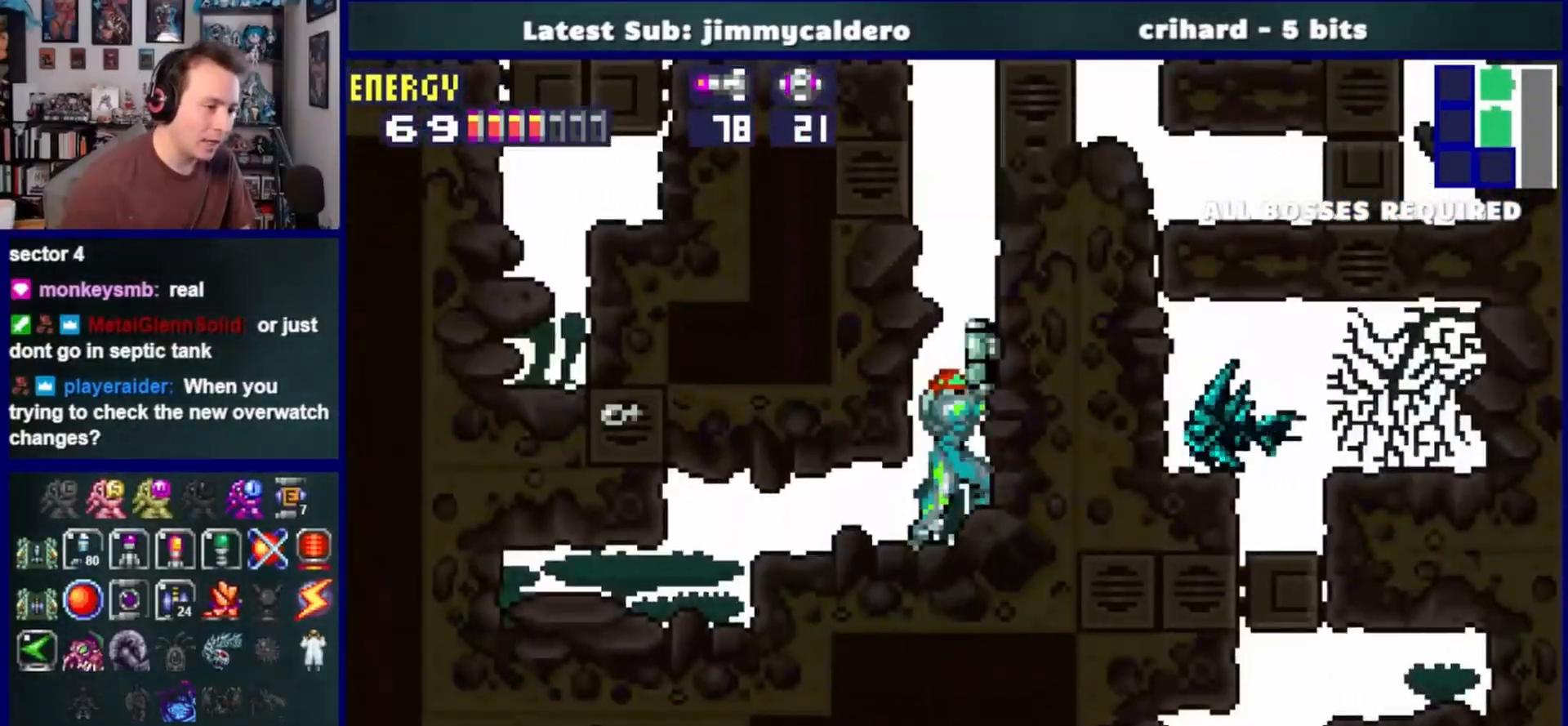
{"buttons": [], "left_stick": "center", "right_stick": "center", "events": [[17, "SQUARE", "down"], [33, "DPAD_UP", "up"], [83, "DPAD_RIGHT", "down"], [83, "SQUARE", "up"], [200, "SQUARE", "down"], [233, "DPAD_RIGHT", "up"], [250, "SQUARE", "up"], [350, "SQUARE", "down"], [417, "SQUARE", "up"]]}
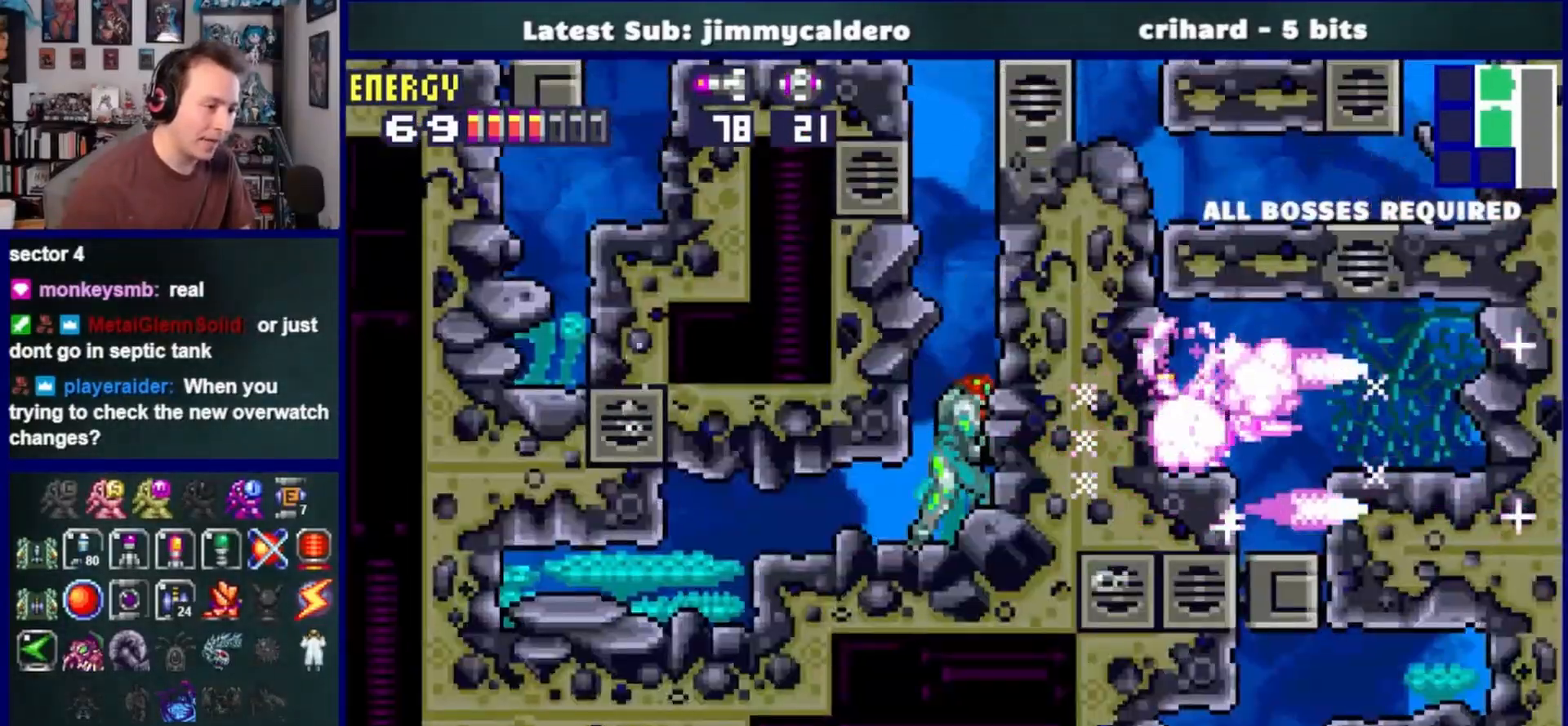
{"buttons": ["DPAD_RIGHT"], "left_stick": "center", "right_stick": "center", "events": [[83, "CROSS", "down"], [117, "DPAD_DOWN", "down"], [233, "CROSS", "up"], [250, "DPAD_DOWN", "up"], [300, "DPAD_DOWN", "down"], [450, "DPAD_DOWN", "up"], [450, "DPAD_RIGHT", "down"]]}
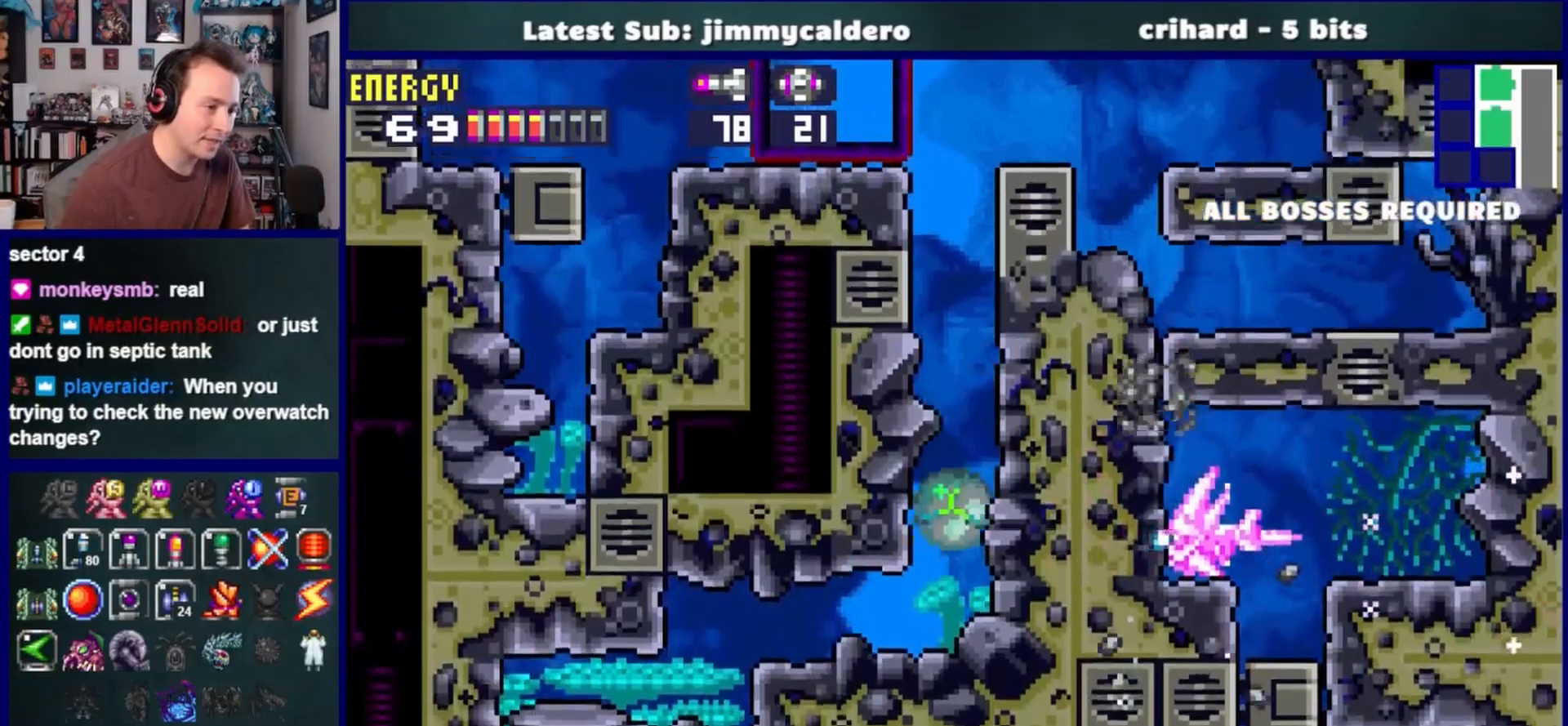
{"buttons": ["SQUARE", "DPAD_RIGHT"], "left_stick": "center", "right_stick": "center", "events": [[450, "SQUARE", "down"]]}
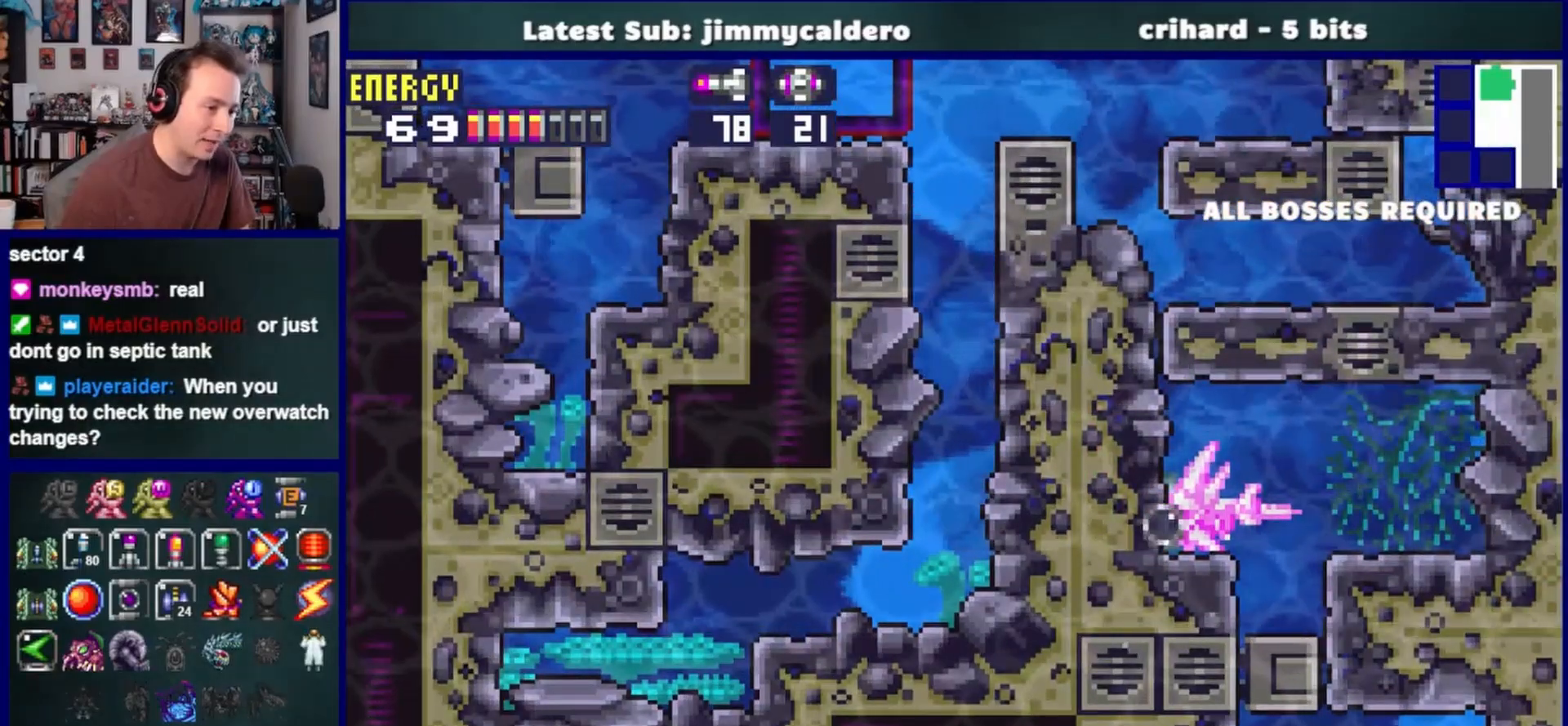
{"buttons": [], "left_stick": "center", "right_stick": "center", "events": [[50, "SQUARE", "up"], [150, "DPAD_RIGHT", "up"], [150, "DPAD_UP", "down"], [300, "DPAD_UP", "up"], [367, "SQUARE", "down"], [433, "SQUARE", "up"]]}
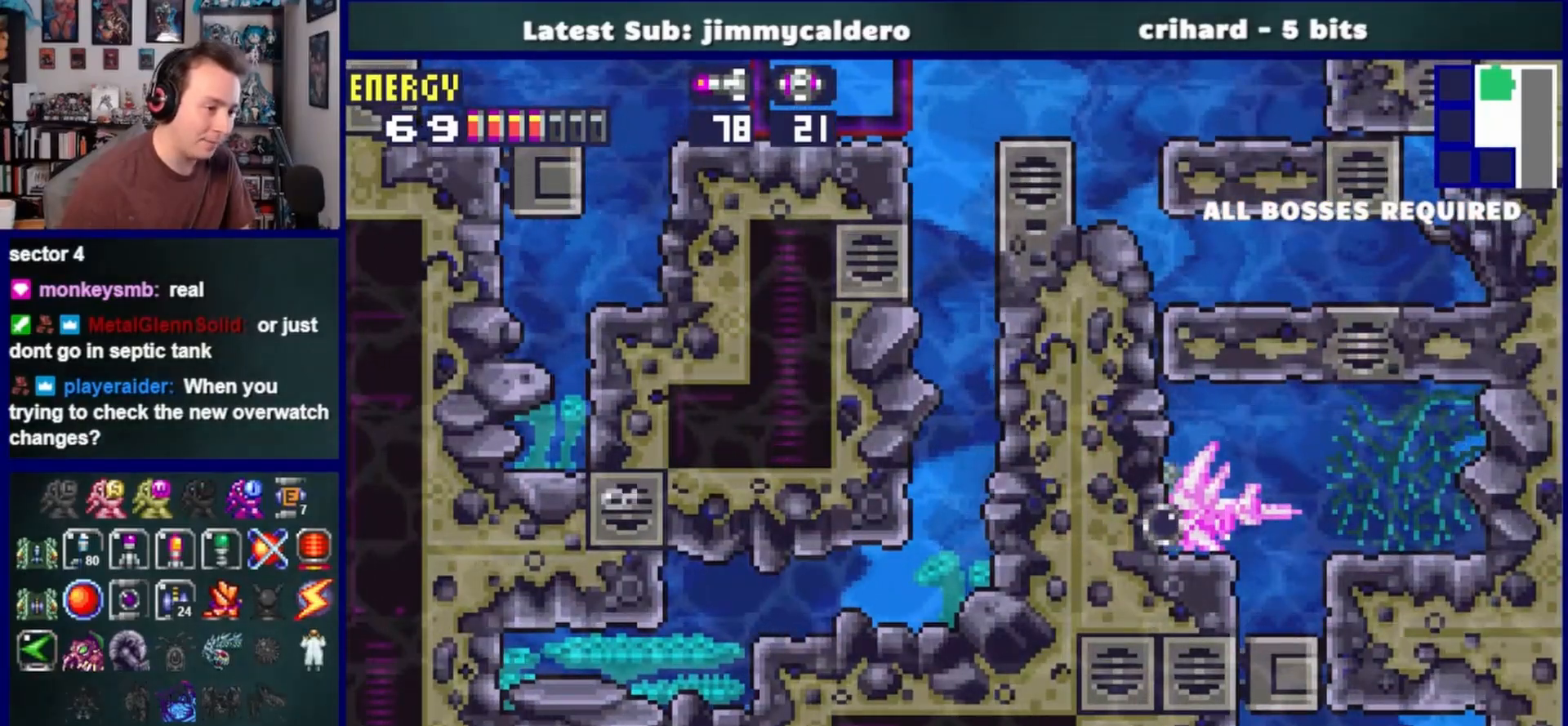
{"buttons": [], "left_stick": "center", "right_stick": "center", "events": [[50, "SQUARE", "down"], [117, "SQUARE", "up"], [233, "SQUARE", "down"], [317, "SQUARE", "up"]]}
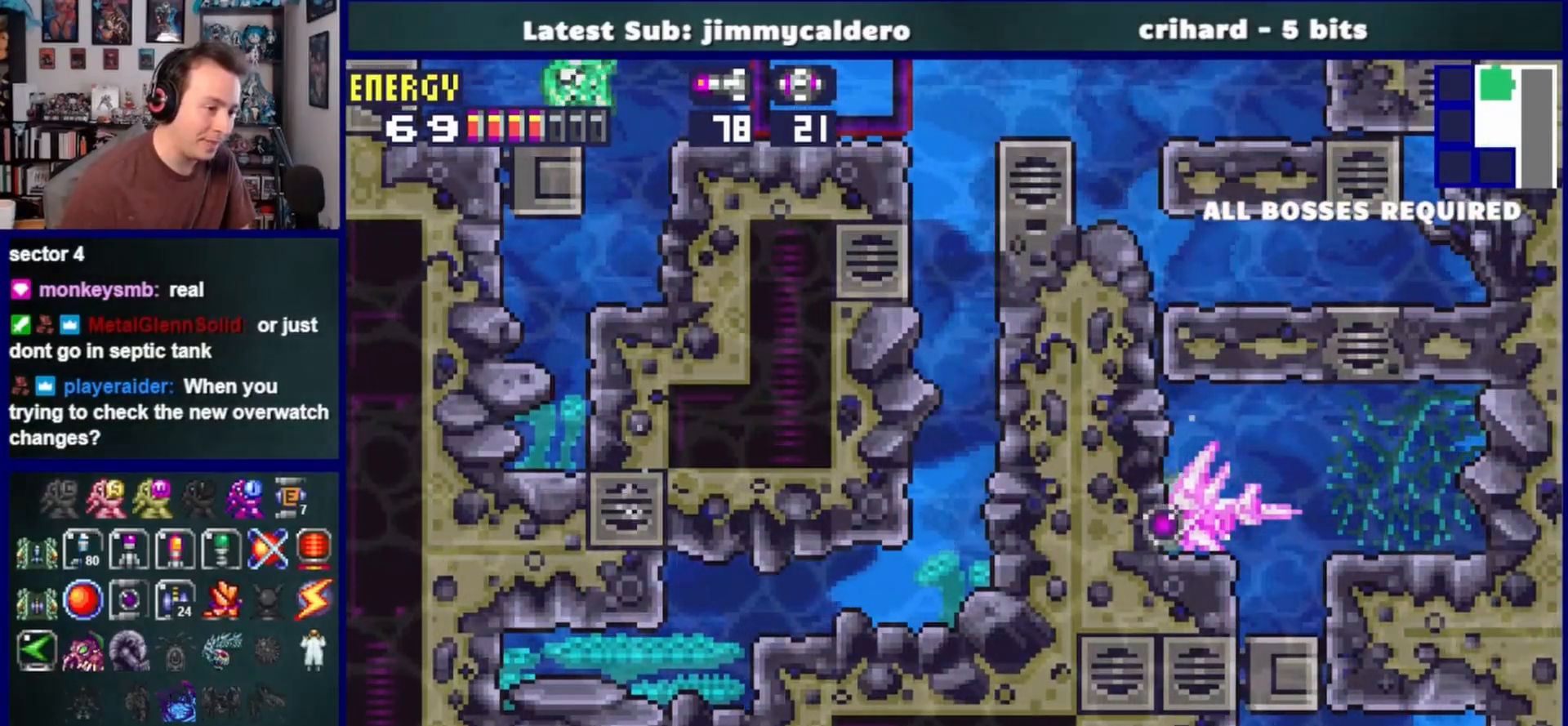
{"buttons": ["R1", "DPAD_RIGHT"], "left_stick": "center", "right_stick": "center", "events": [[100, "DPAD_RIGHT", "down"], [500, "R1", "down"]]}
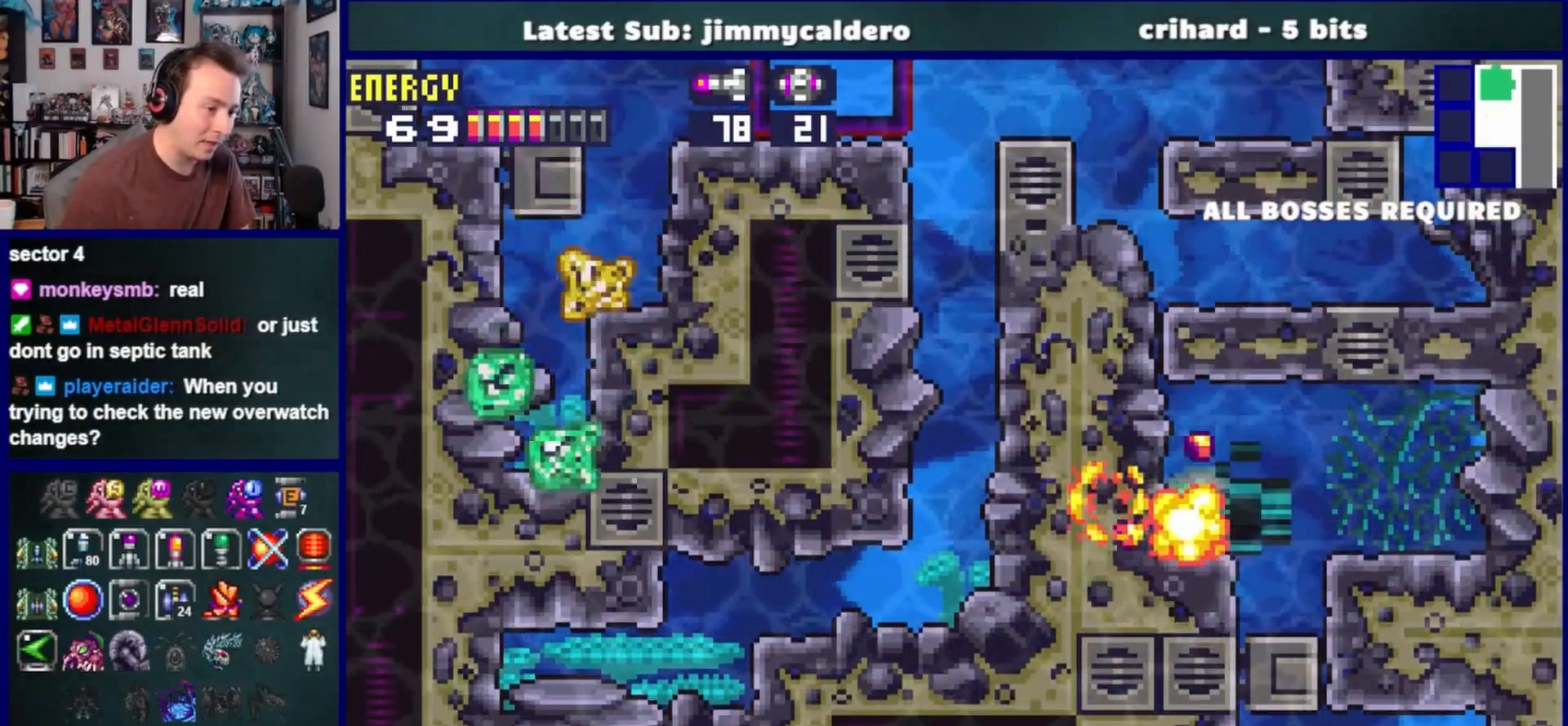
{"buttons": ["SQUARE", "R1"], "left_stick": "center", "right_stick": "center"}
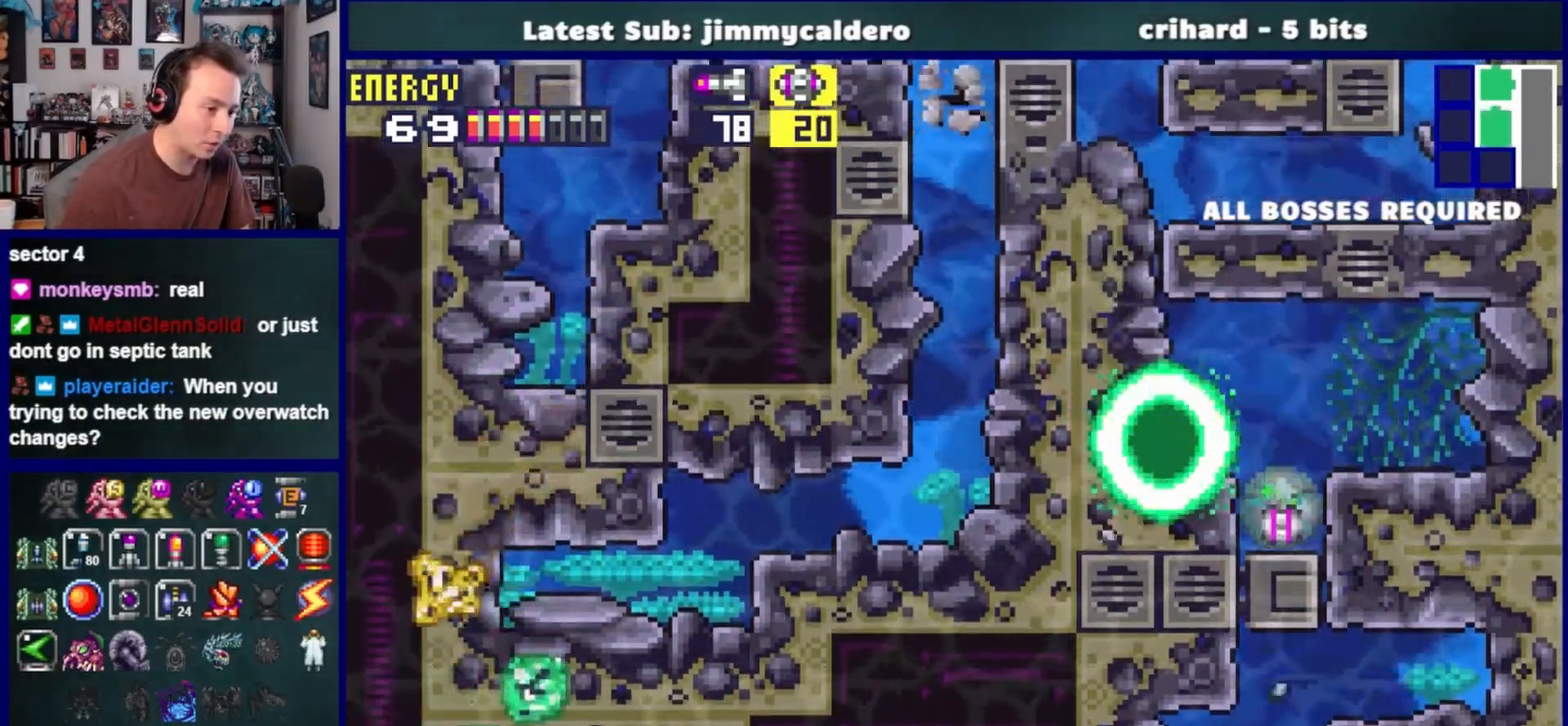
{"buttons": [], "left_stick": "center", "right_stick": "center", "events": [[17, "SQUARE", "up"], [217, "R1", "up"], [233, "DPAD_UP", "down"], [400, "DPAD_UP", "up"], [400, "SQUARE", "down"], [500, "SQUARE", "up"]]}
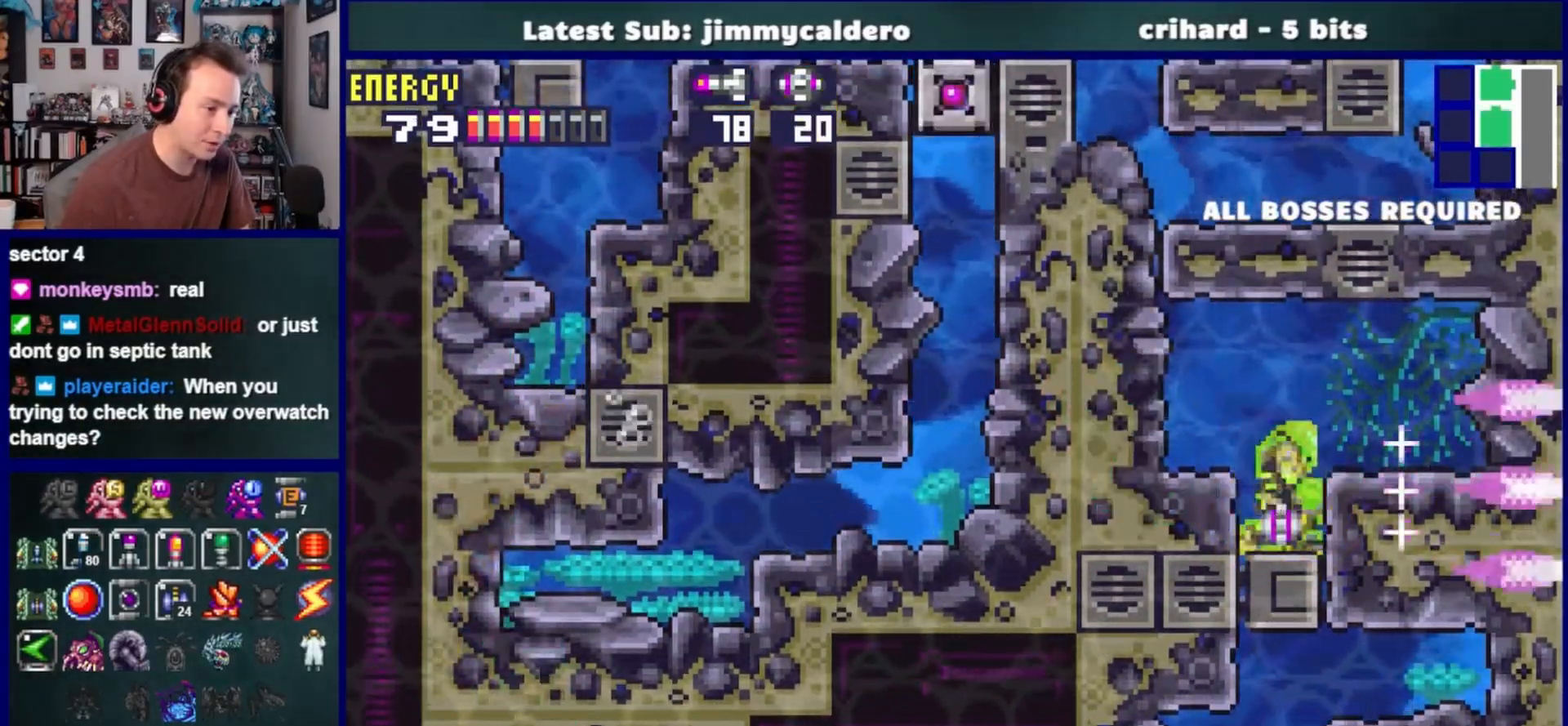
{"buttons": ["DPAD_LEFT"], "left_stick": "center", "right_stick": "center", "events": [[183, "CROSS", "down"], [267, "CROSS", "up"], [383, "CROSS", "down"], [467, "CROSS", "up"], [467, "DPAD_LEFT", "down"]]}
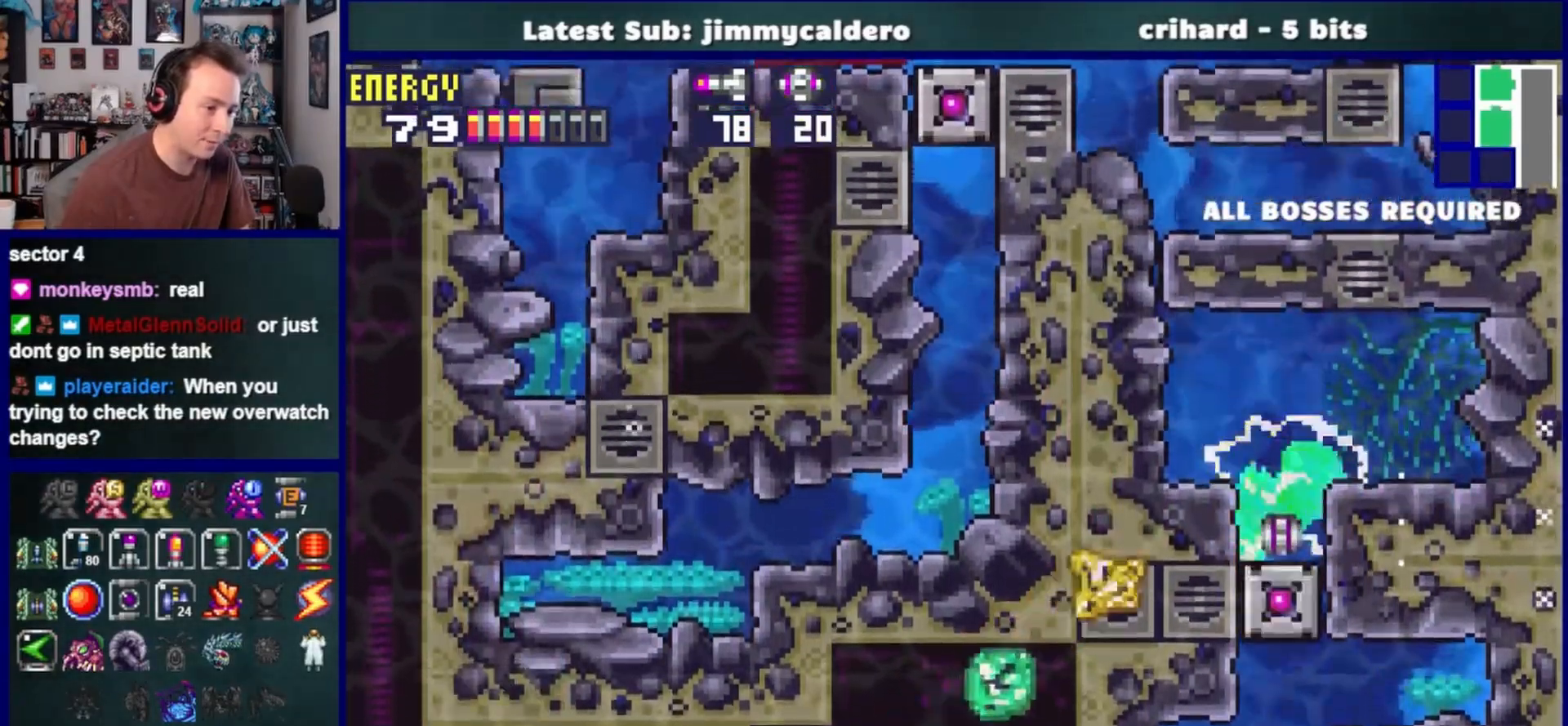
{"buttons": [], "left_stick": "center", "right_stick": "center"}
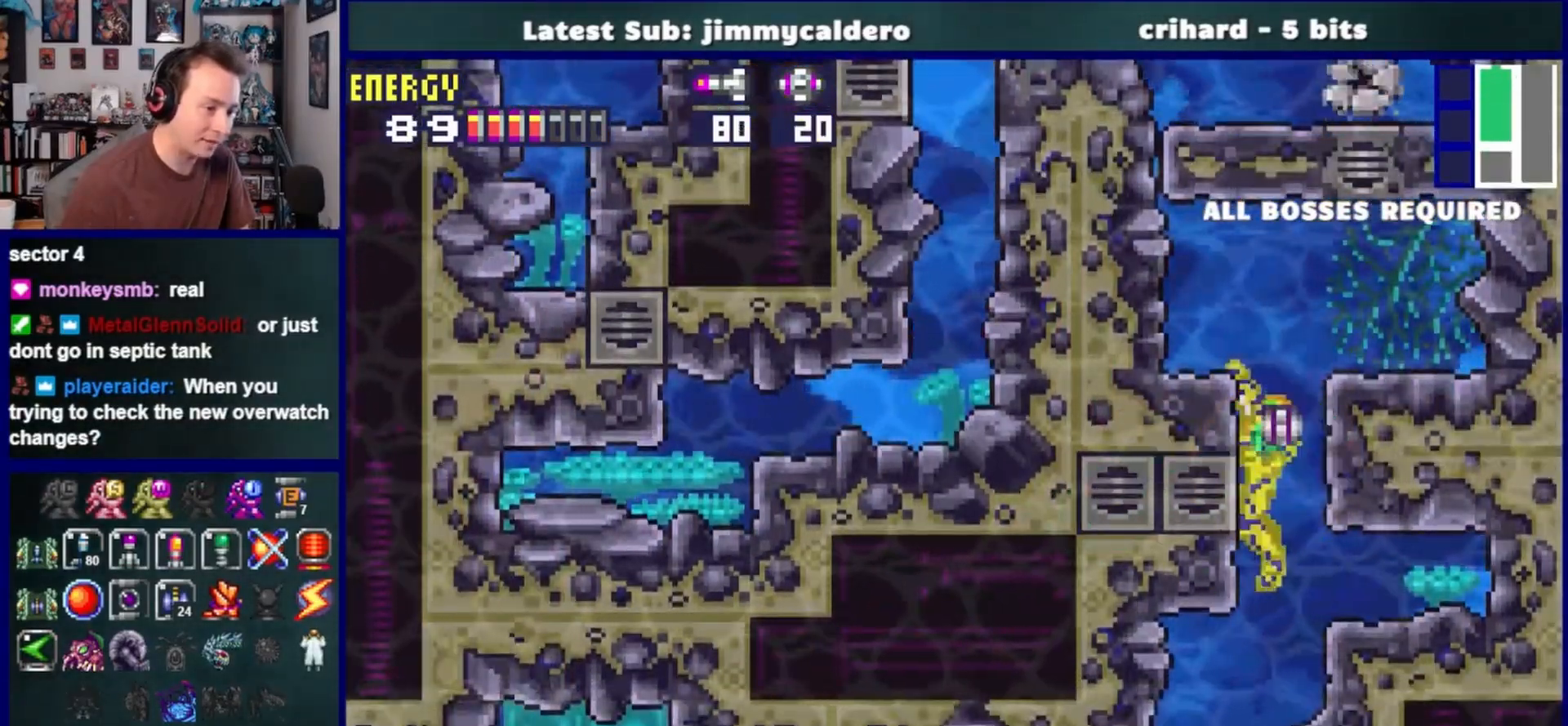
{"buttons": ["DPAD_LEFT"], "left_stick": "center", "right_stick": "center", "events": [[17, "DPAD_DOWN", "down"], [167, "DPAD_LEFT", "down"], [217, "DPAD_DOWN", "up"], [250, "CROSS", "down"], [367, "CROSS", "up"]]}
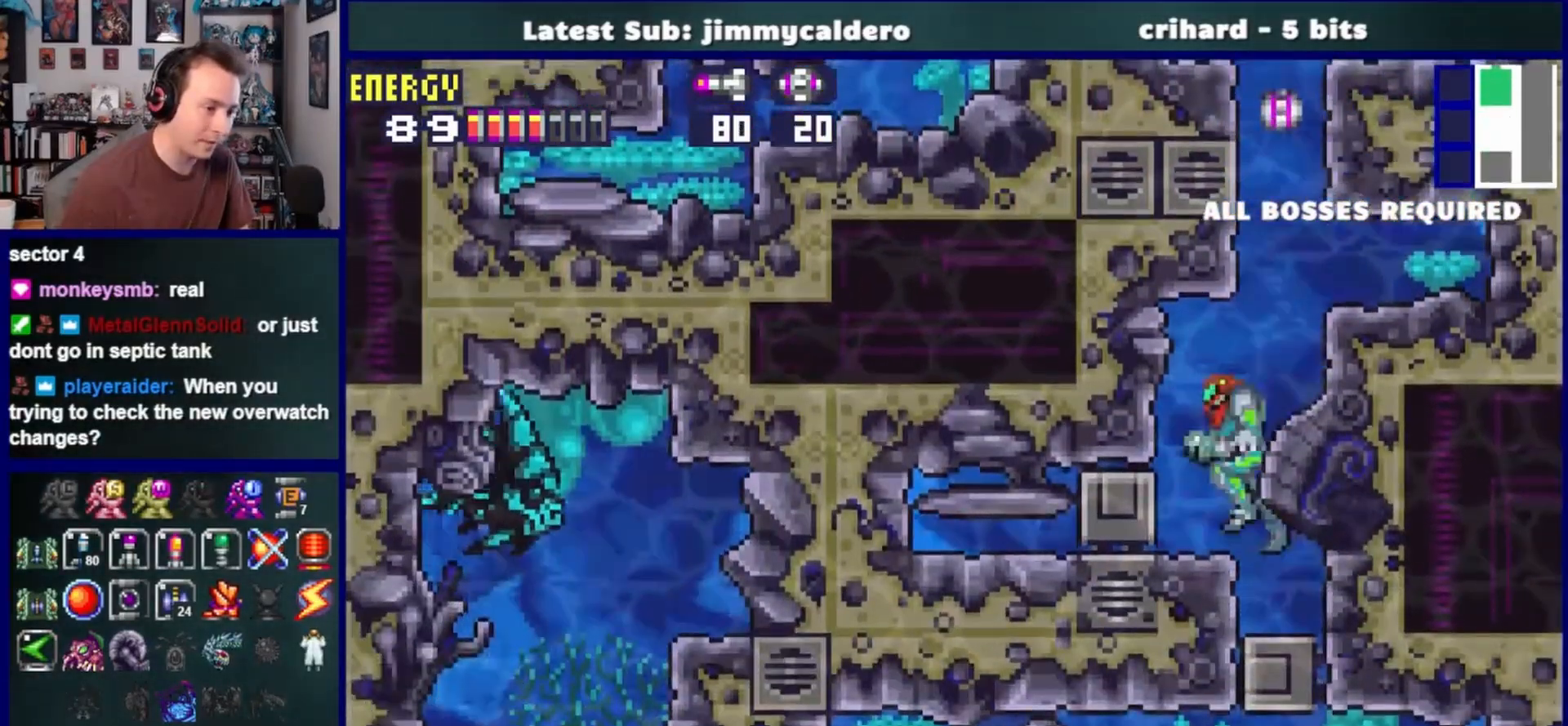
{"buttons": ["DPAD_DOWN"], "left_stick": "center", "right_stick": "center", "events": [[83, "CROSS", "down"], [133, "CROSS", "up"], [183, "DPAD_LEFT", "up"], [467, "DPAD_DOWN", "down"]]}
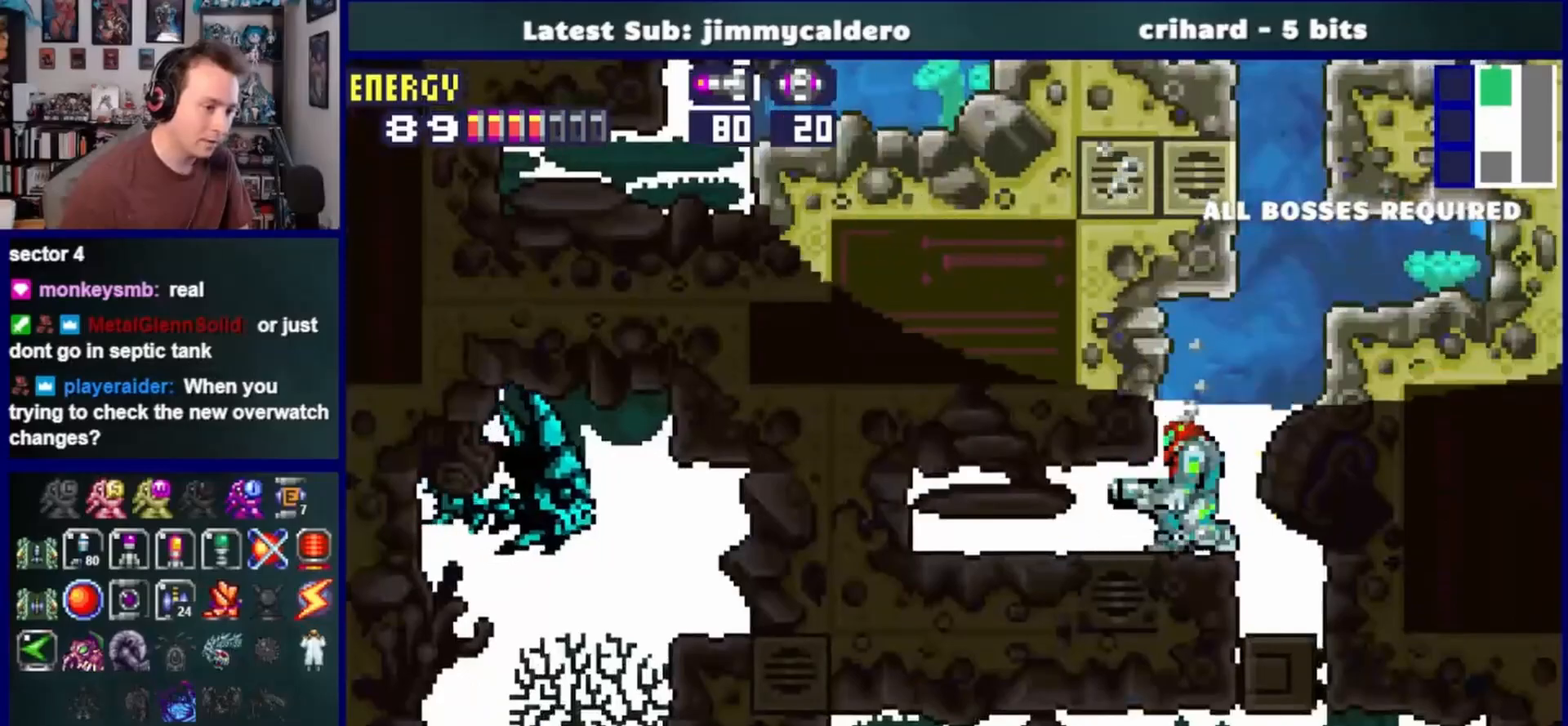
{"buttons": ["DPAD_LEFT"], "left_stick": "center", "right_stick": "center", "events": [[83, "DPAD_DOWN", "up"], [117, "DPAD_DOWN", "down"], [267, "DPAD_LEFT", "down"], [500, "DPAD_DOWN", "up"]]}
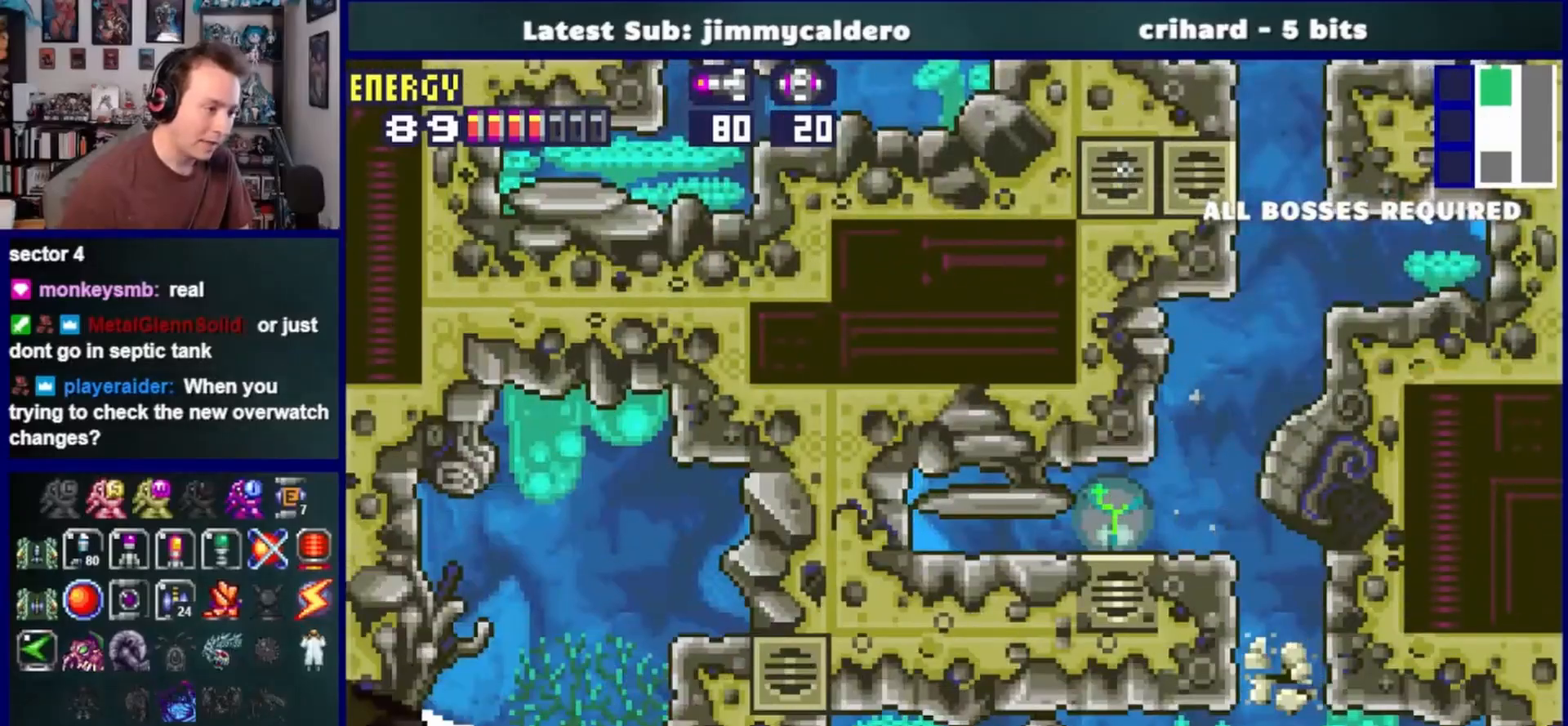
{"buttons": ["DPAD_LEFT"], "left_stick": "center", "right_stick": "center", "events": []}
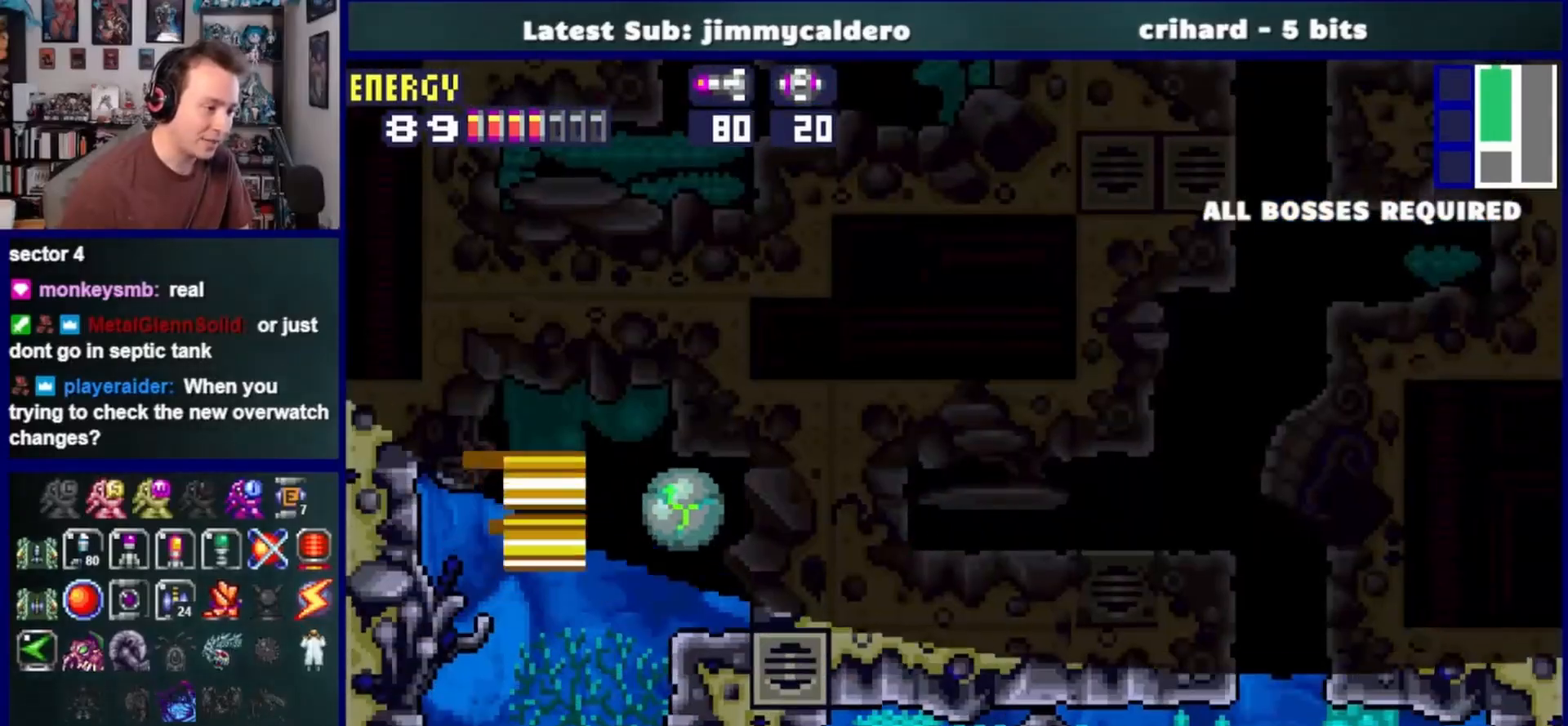
{"buttons": ["DPAD_RIGHT"], "left_stick": "center", "right_stick": "center", "events": [[433, "DPAD_LEFT", "up"], [500, "DPAD_RIGHT", "down"]]}
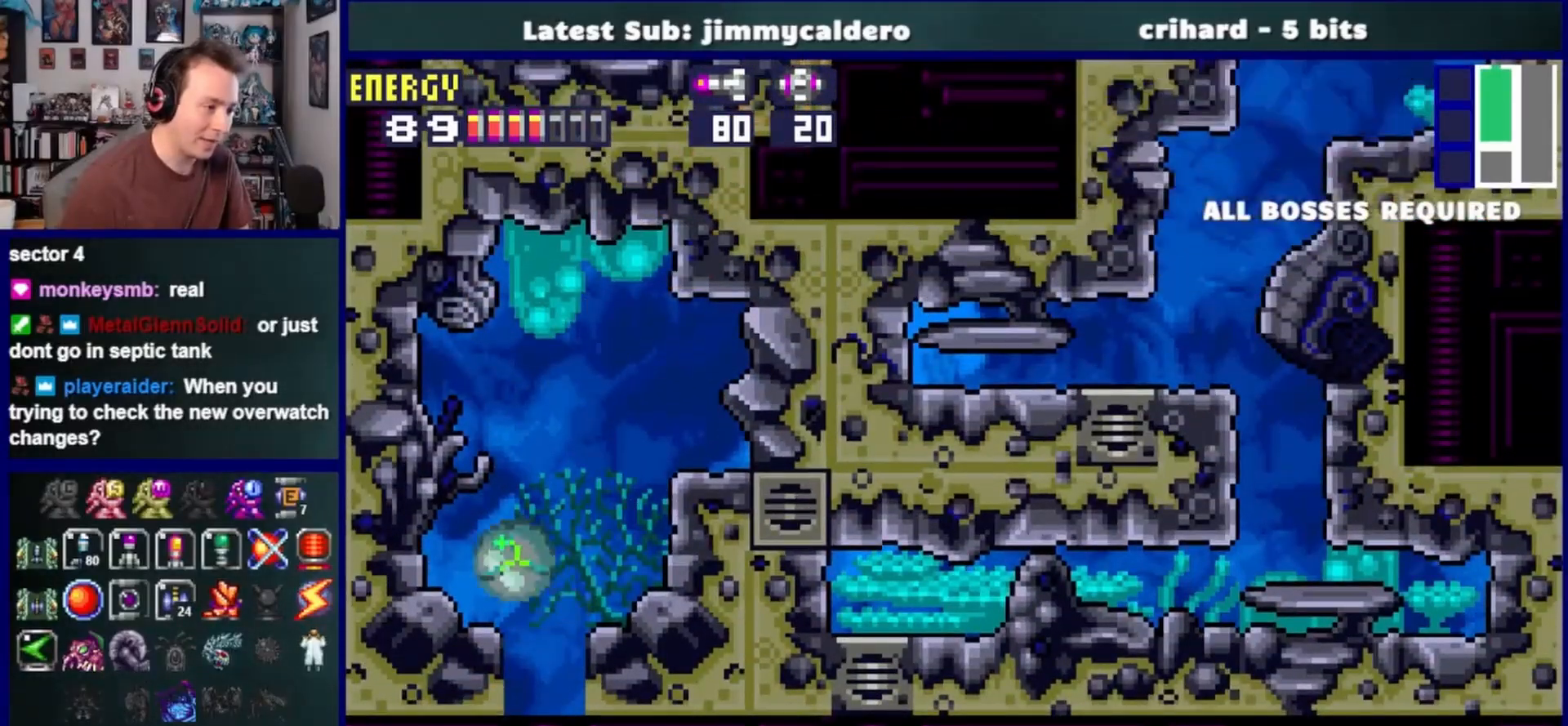
{"buttons": ["DPAD_RIGHT"], "left_stick": "center", "right_stick": "center", "events": []}
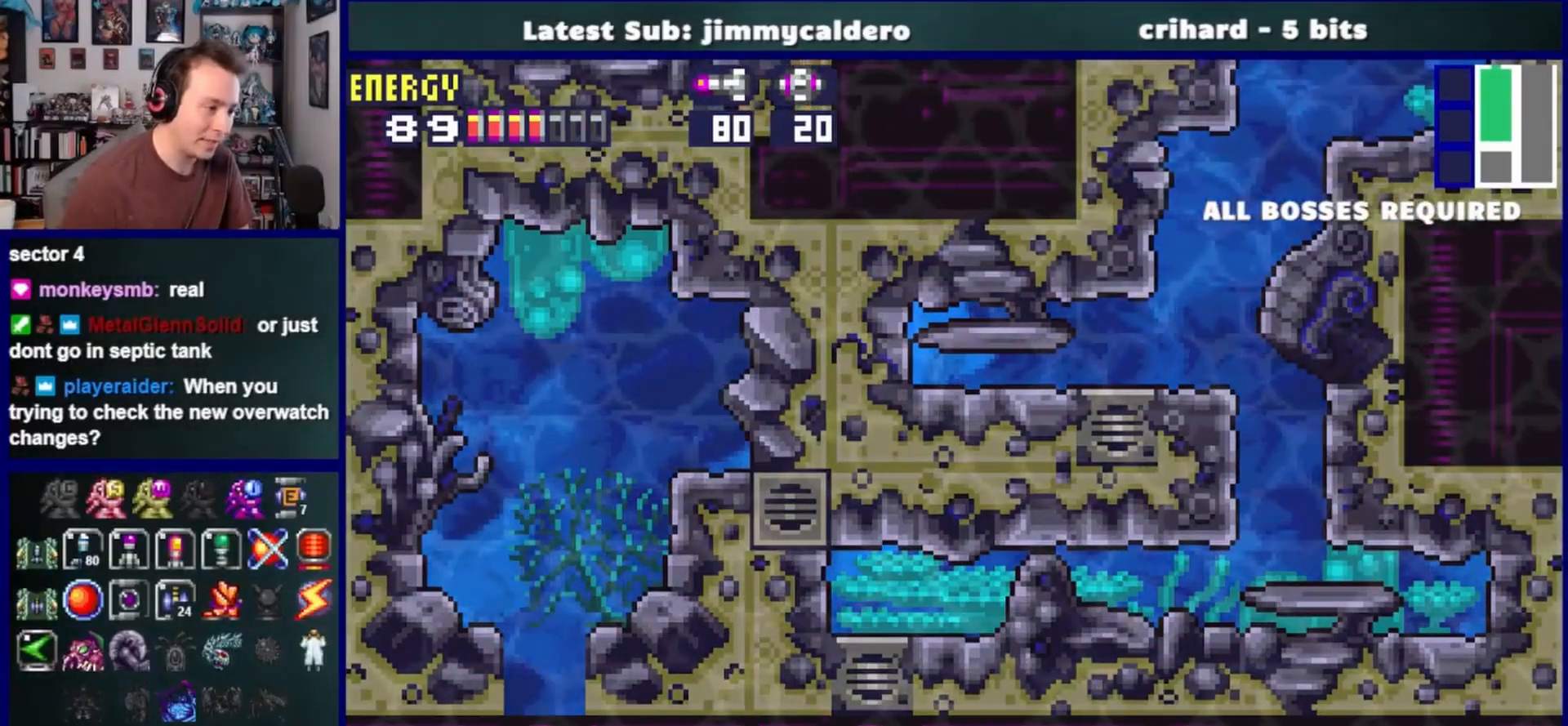
{"buttons": ["DPAD_RIGHT"], "left_stick": "center", "right_stick": "center", "events": []}
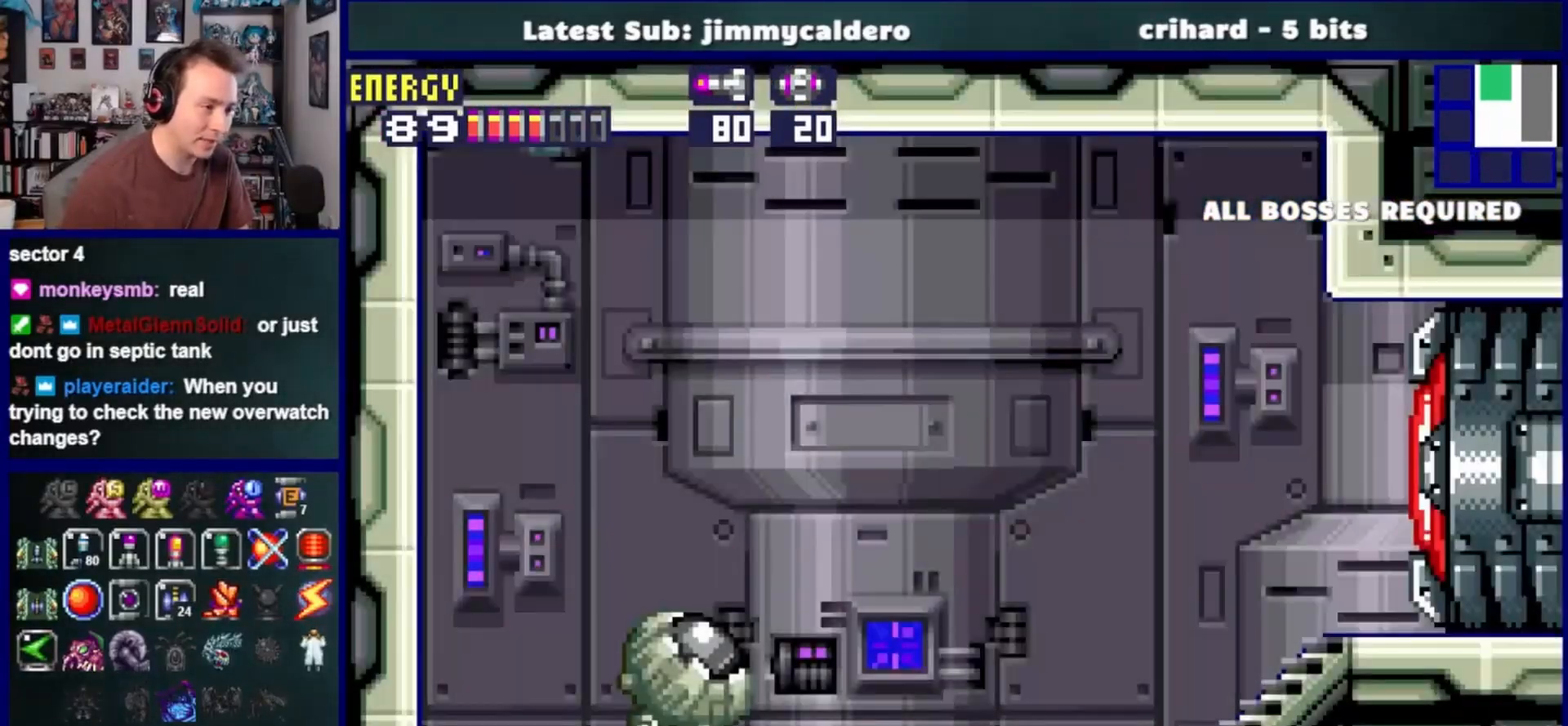
{"buttons": ["DPAD_RIGHT"], "left_stick": "center", "right_stick": "center", "events": [[267, "DPAD_UP", "down"], [467, "DPAD_UP", "up"]]}
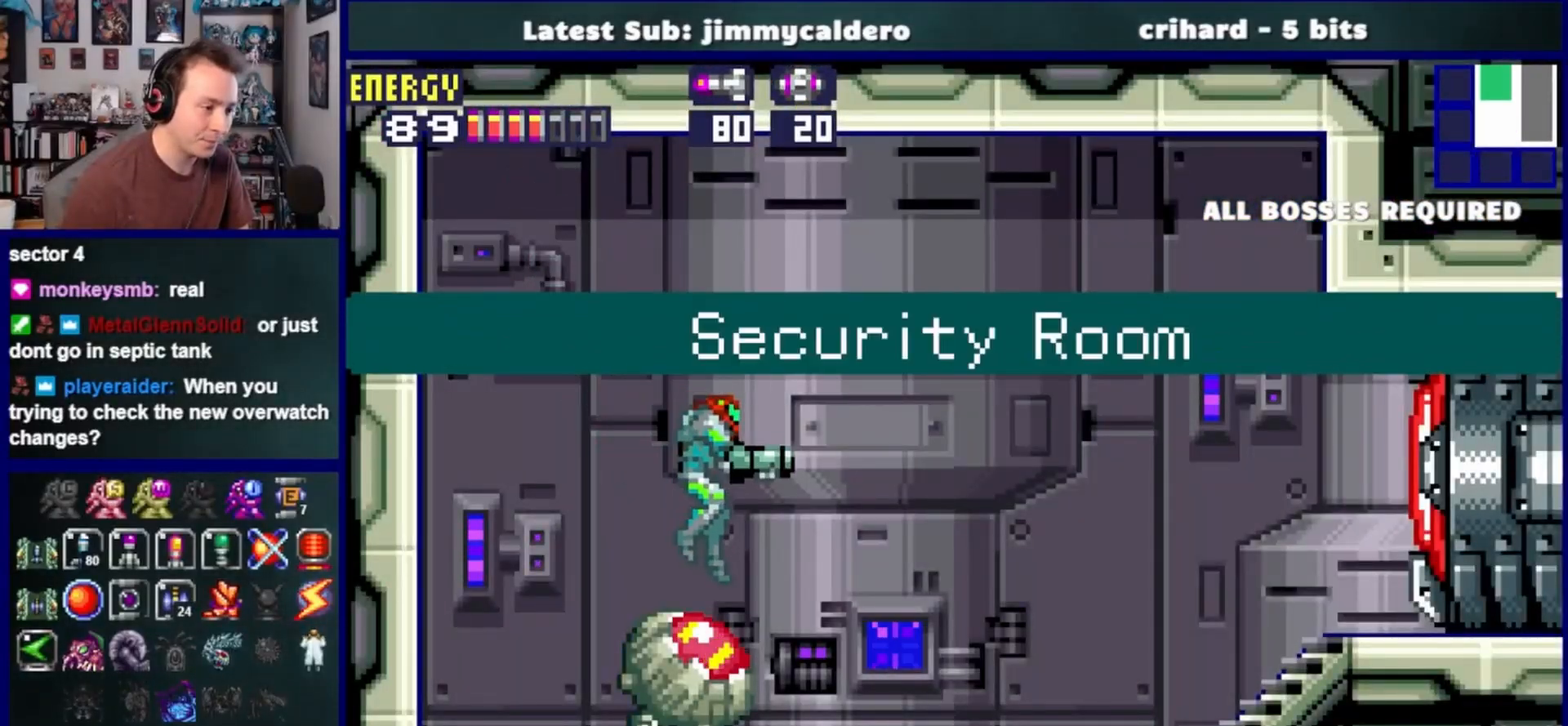
{"buttons": [], "left_stick": "center", "right_stick": "center", "events": [[417, "DPAD_RIGHT", "up"]]}